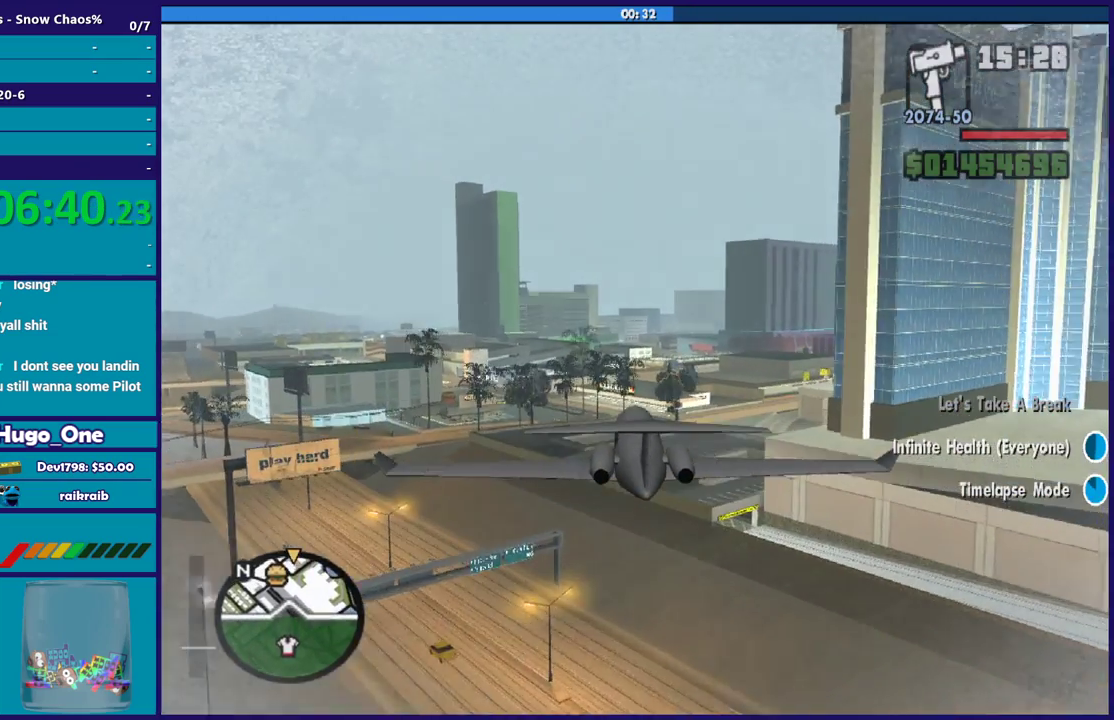
Gameplay with a controller (Xbox layout); each line is a JSON object with the inputs held at the frame after it. "events" lists button and stick changes between this image and that frame as [ms after this image, input, new state], when the widget could be followed in between.
{"buttons": ["R2"], "left_stick": "center", "right_stick": "center", "events": [[67, "left_stick", "down-right"], [200, "left_stick", "center"]]}
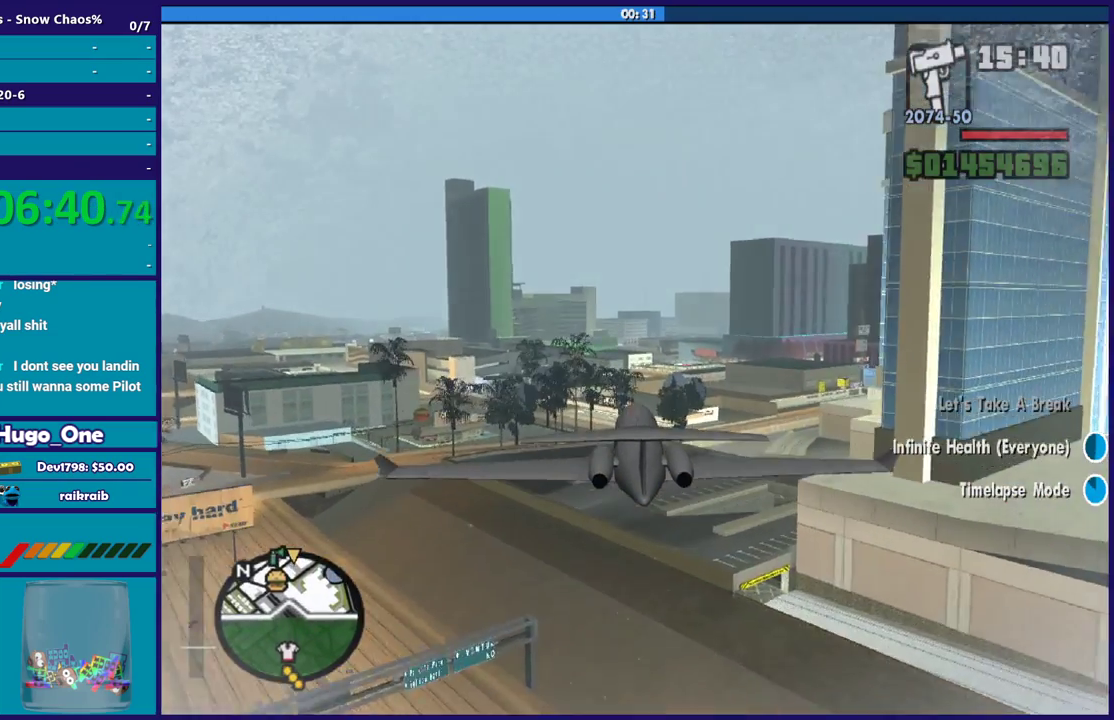
{"buttons": ["R2"], "left_stick": "center", "right_stick": "center", "events": [[167, "left_stick", "up"], [267, "left_stick", "center"]]}
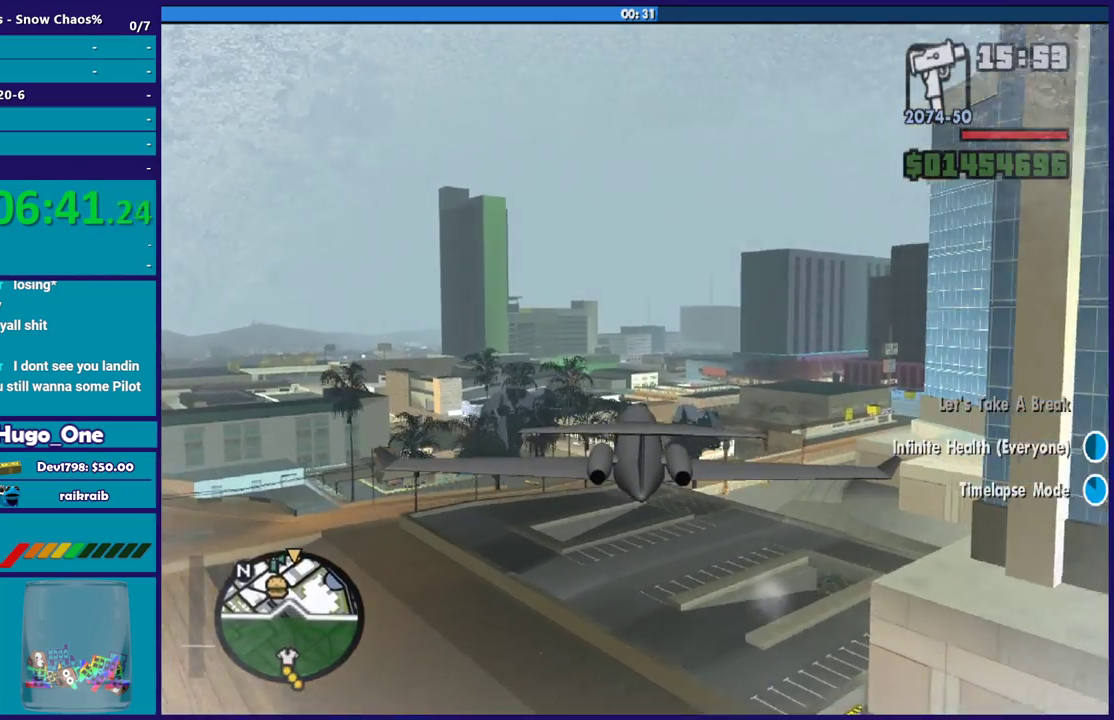
{"buttons": ["R2"], "left_stick": "center", "right_stick": "center", "events": []}
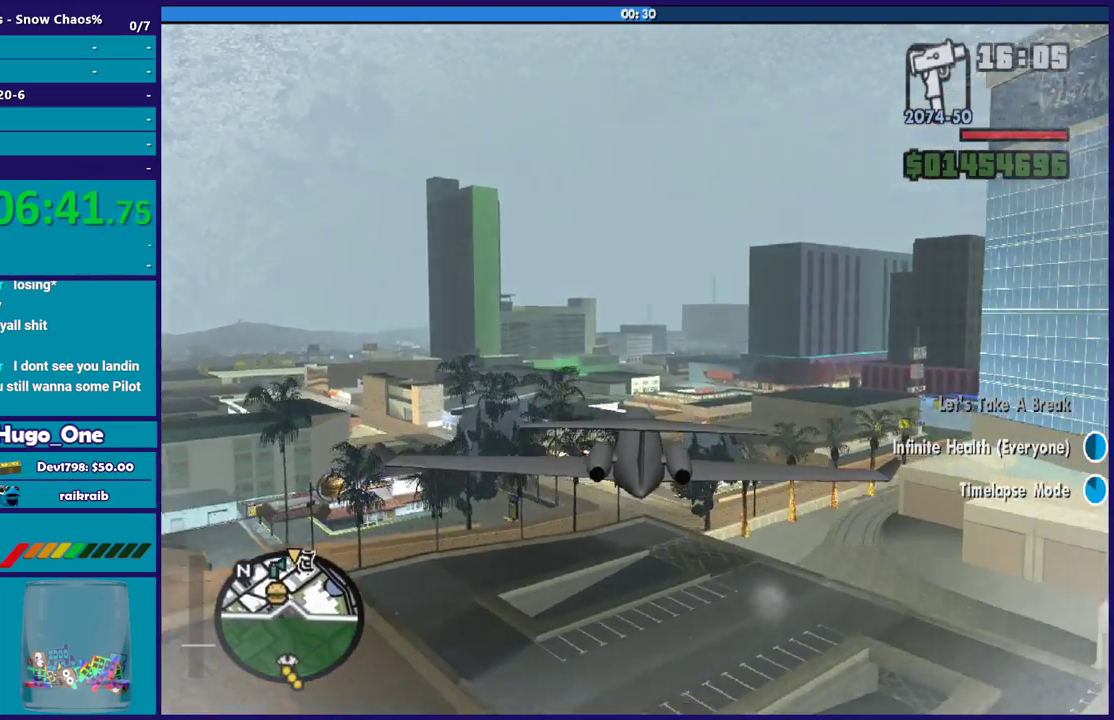
{"buttons": ["R2"], "left_stick": "center", "right_stick": "center", "events": []}
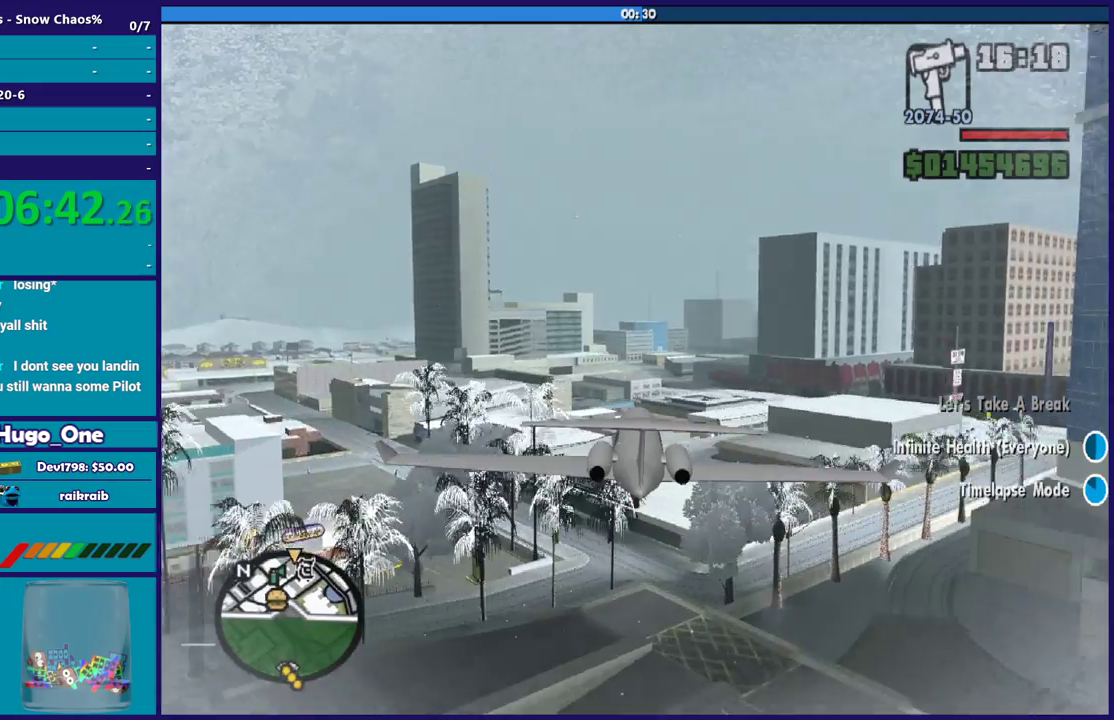
{"buttons": ["R2"], "left_stick": "center", "right_stick": "center", "events": []}
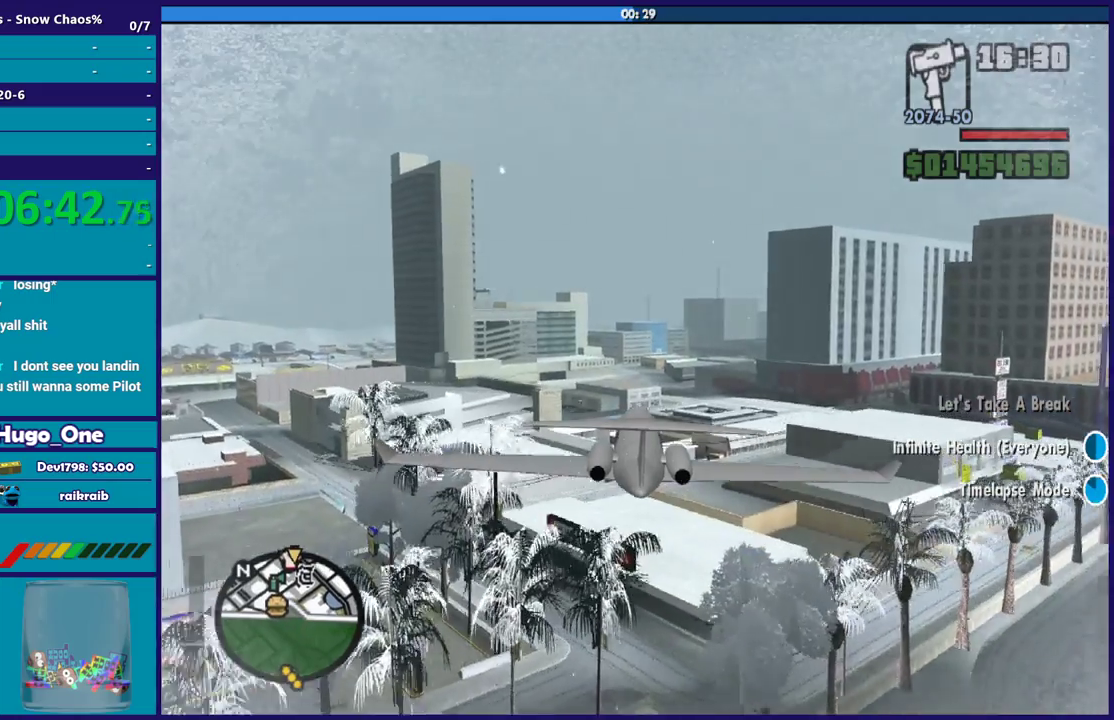
{"buttons": ["R2"], "left_stick": "up", "right_stick": "center", "events": [[501, "left_stick", "up"]]}
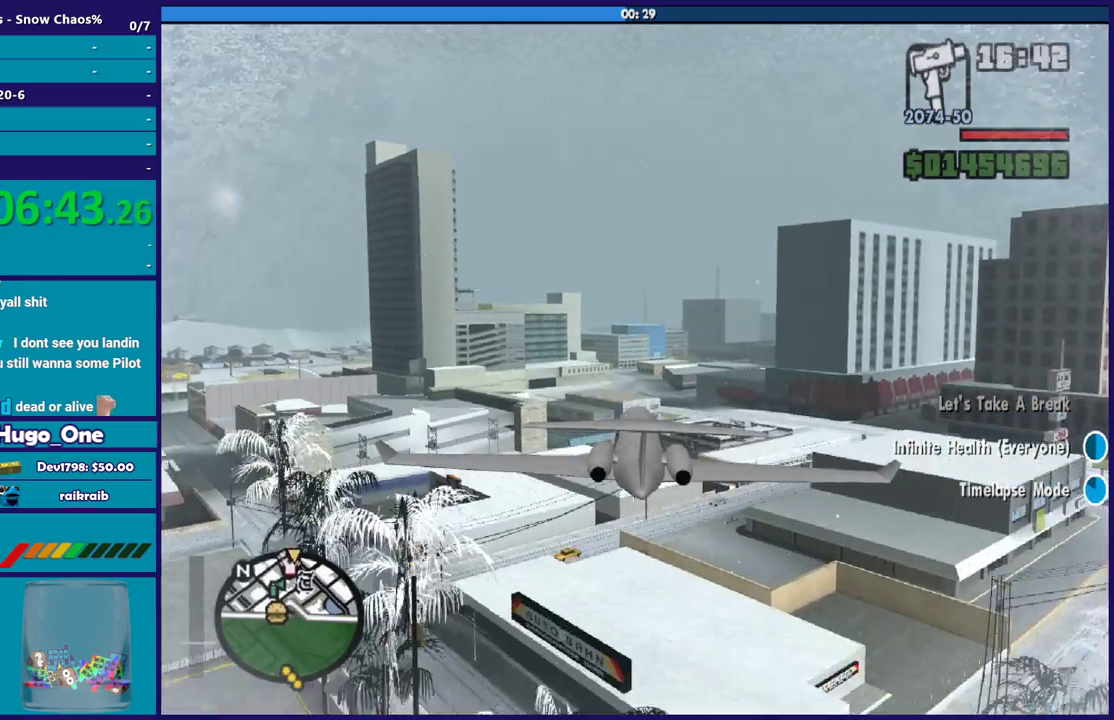
{"buttons": ["R2"], "left_stick": "center", "right_stick": "center", "events": [[133, "left_stick", "center"]]}
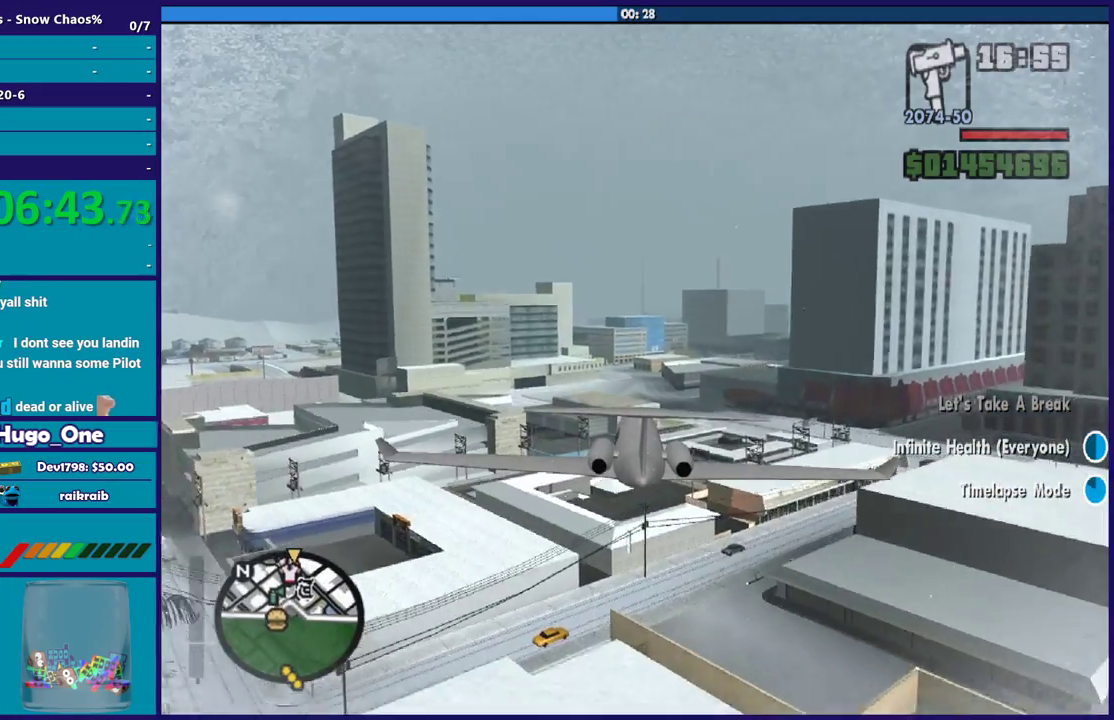
{"buttons": ["R2"], "left_stick": "center", "right_stick": "center", "events": [[34, "left_stick", "down"], [134, "left_stick", "down-left"], [234, "left_stick", "center"]]}
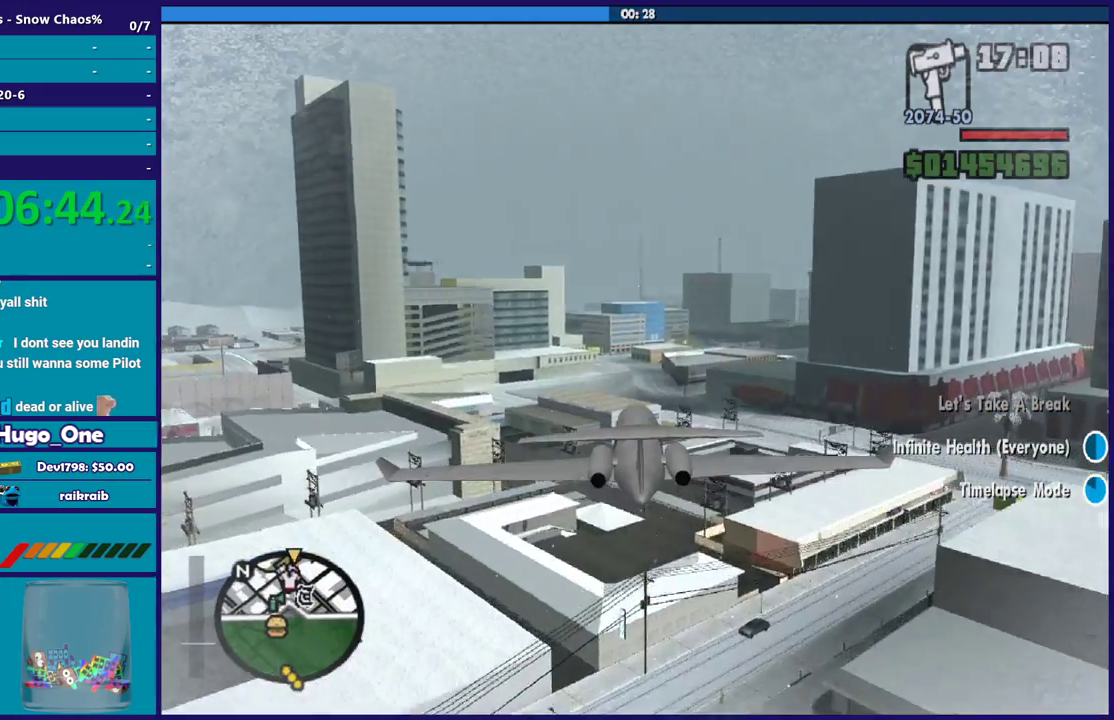
{"buttons": ["R2"], "left_stick": "center", "right_stick": "center", "events": [[133, "left_stick", "right"], [233, "left_stick", "up-left"], [367, "left_stick", "center"]]}
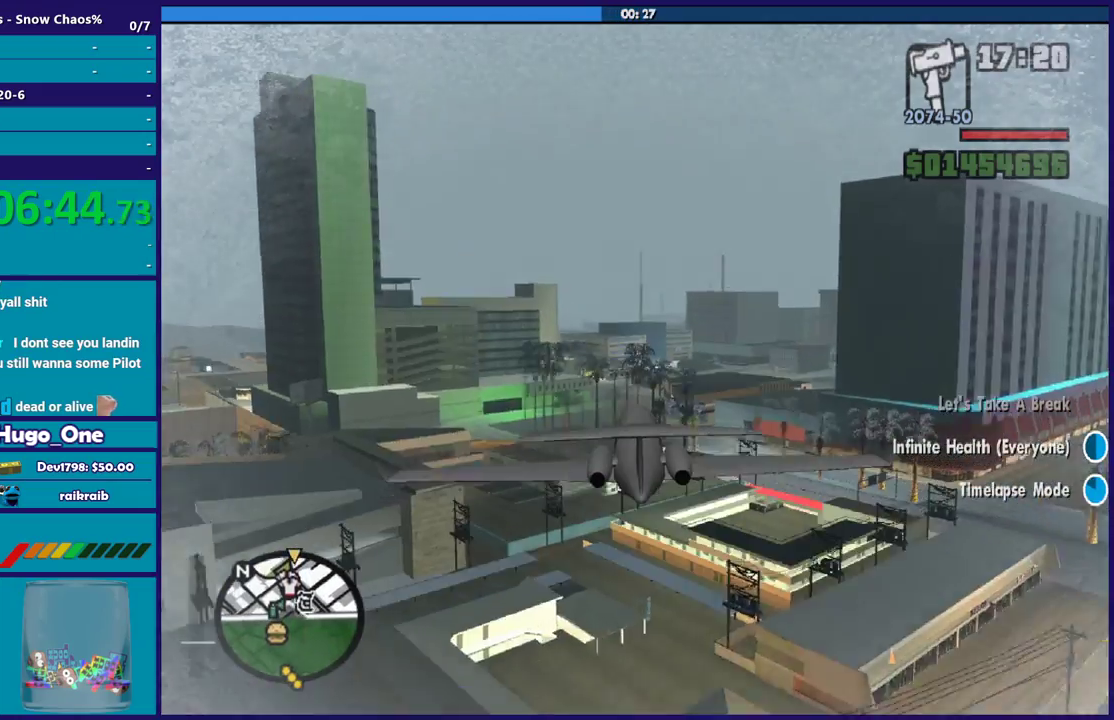
{"buttons": ["R2"], "left_stick": "center", "right_stick": "center", "events": []}
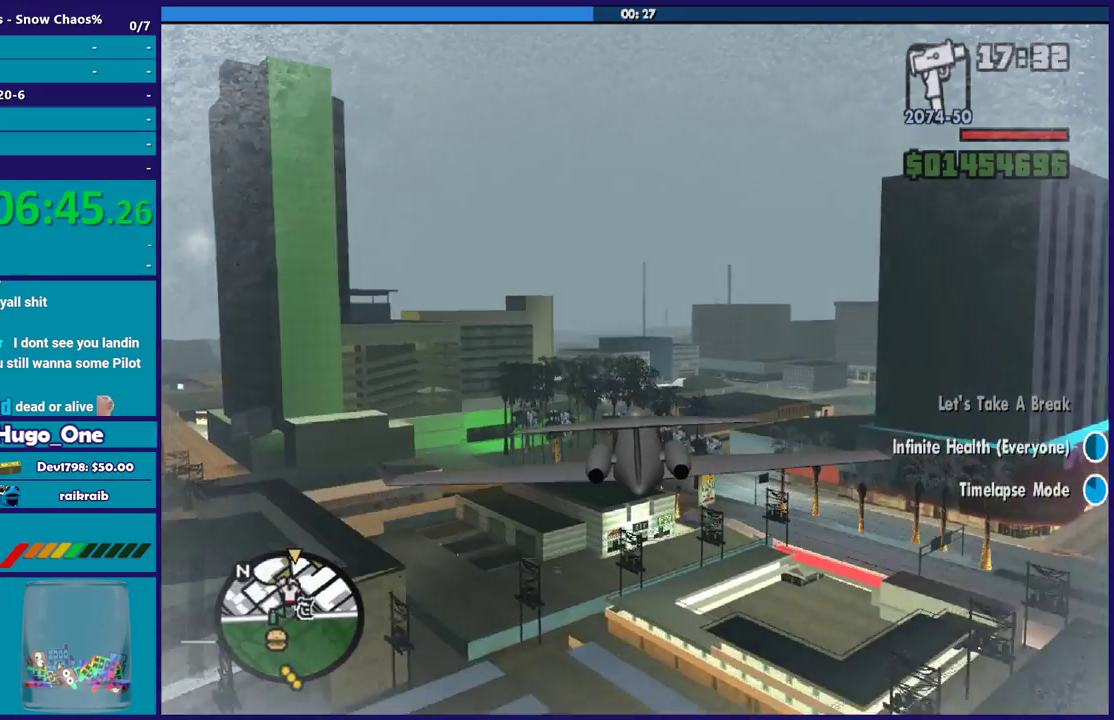
{"buttons": ["R1", "R2"], "left_stick": "center", "right_stick": "center", "events": [[500, "R1", "down"]]}
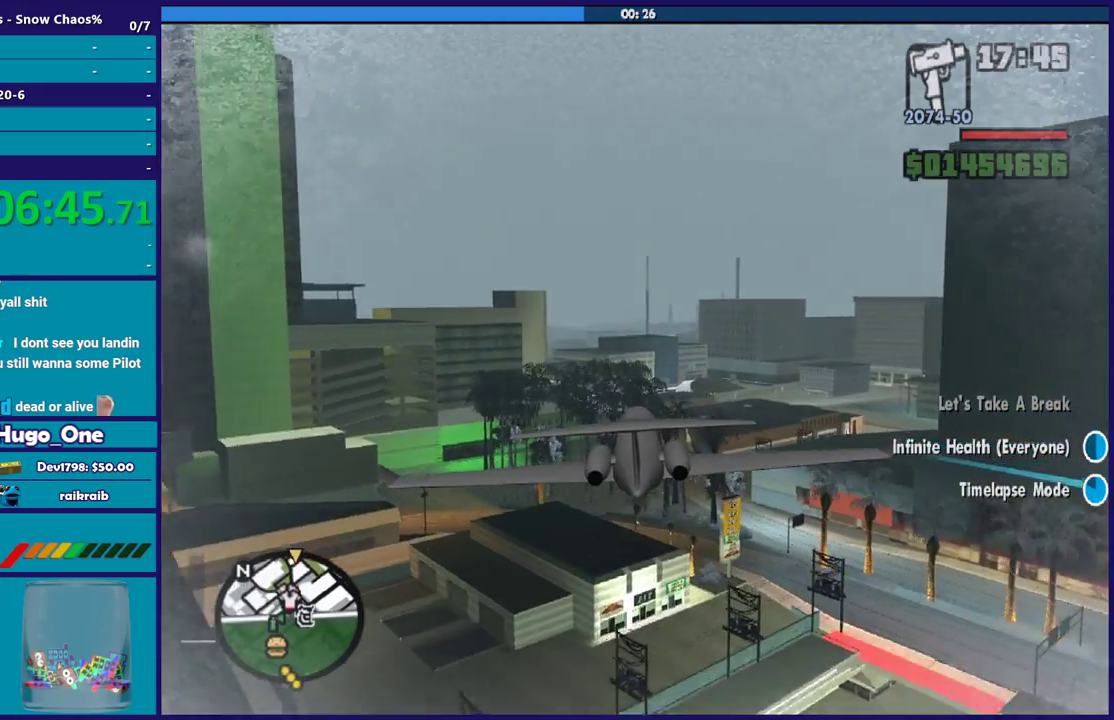
{"buttons": ["R2"], "left_stick": "center", "right_stick": "center", "events": [[367, "R1", "up"]]}
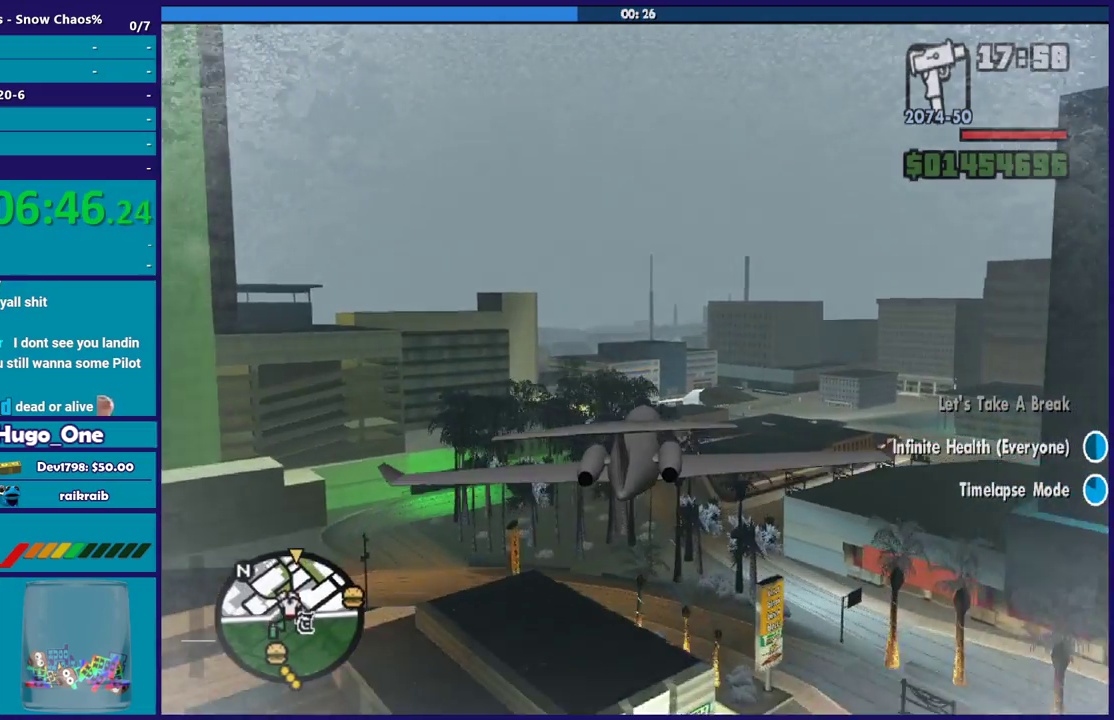
{"buttons": ["R1", "R2"], "left_stick": "center", "right_stick": "center", "events": [[500, "R1", "down"]]}
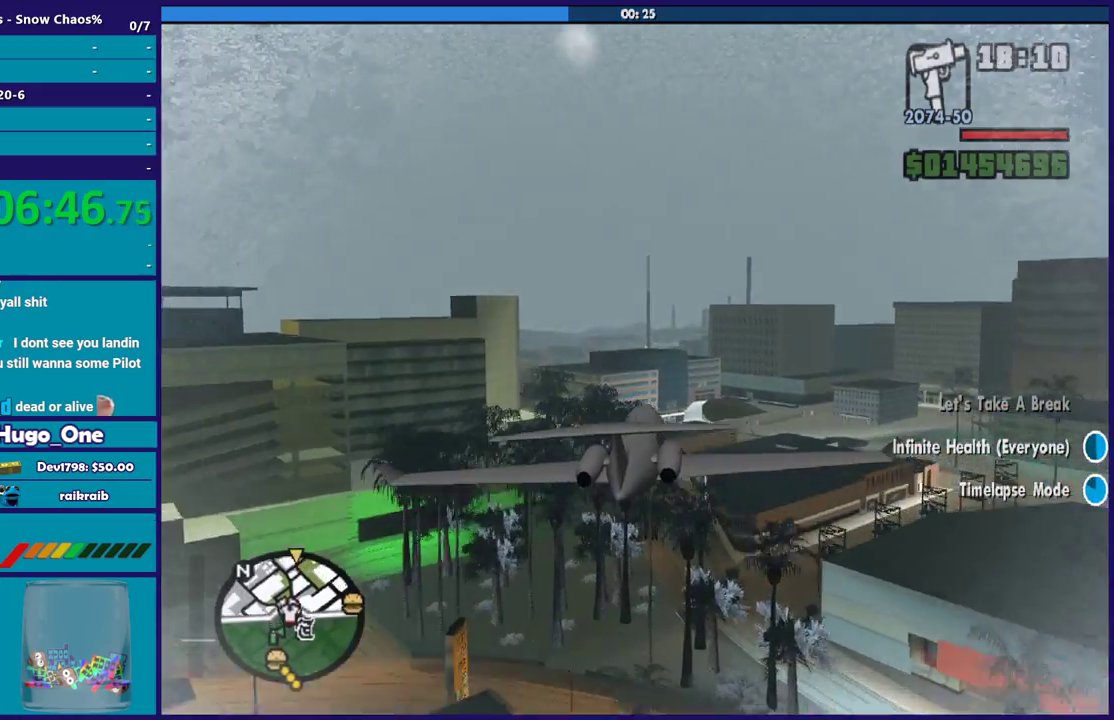
{"buttons": ["R2"], "left_stick": "center", "right_stick": "center", "events": [[401, "R1", "up"], [401, "left_stick", "up"], [501, "left_stick", "center"]]}
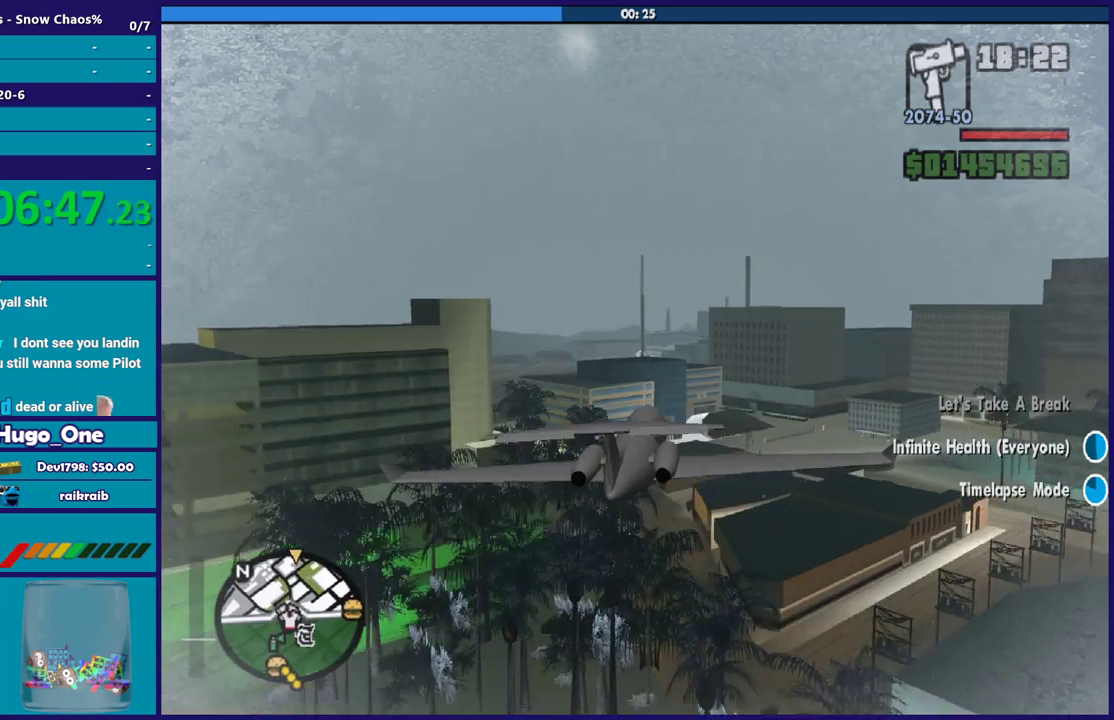
{"buttons": ["R2"], "left_stick": "center", "right_stick": "center", "events": [[200, "left_stick", "down"], [434, "left_stick", "center"]]}
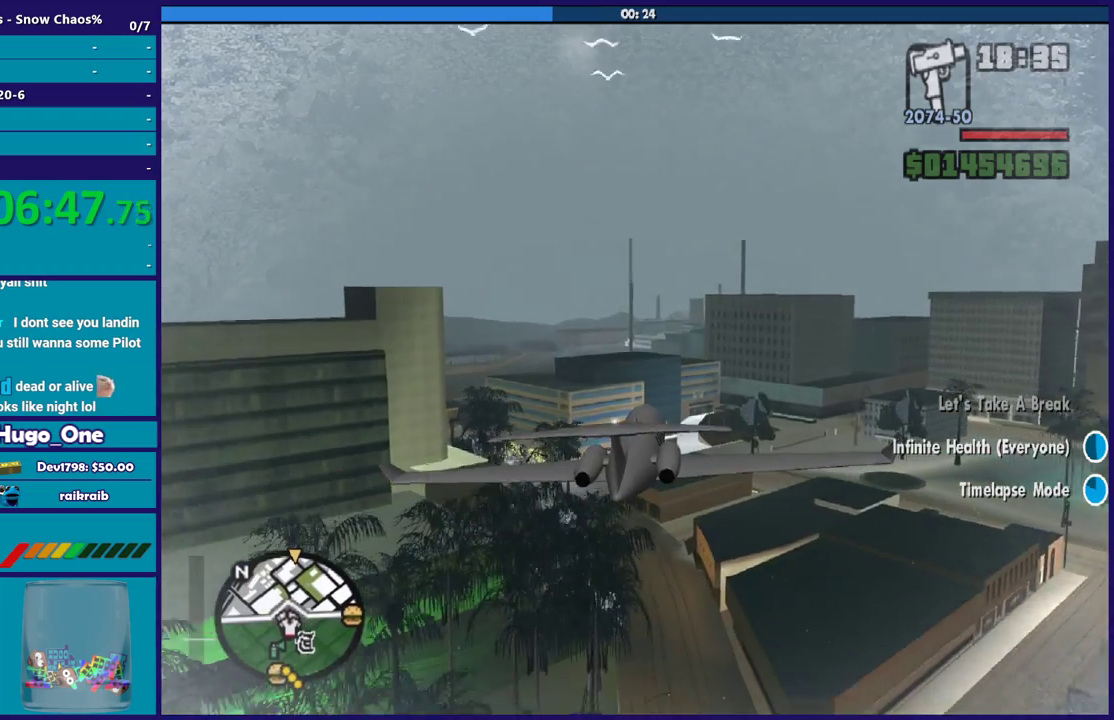
{"buttons": ["R2"], "left_stick": "center", "right_stick": "center", "events": [[301, "left_stick", "up"], [401, "left_stick", "center"]]}
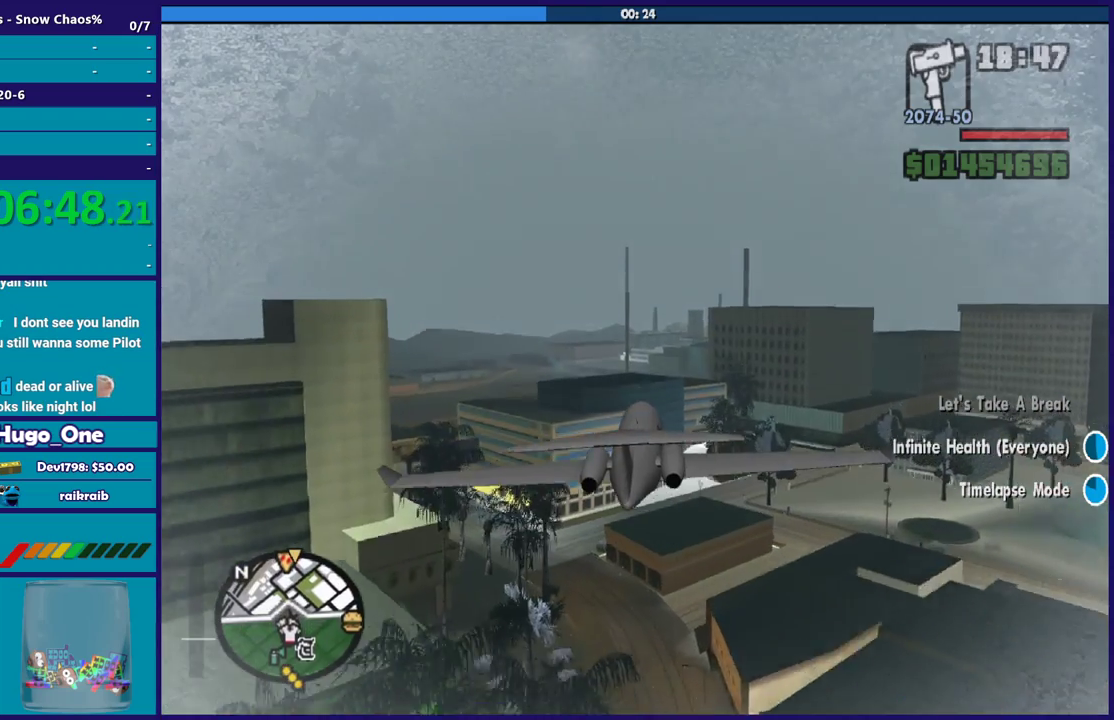
{"buttons": ["R2"], "left_stick": "center", "right_stick": "center", "events": []}
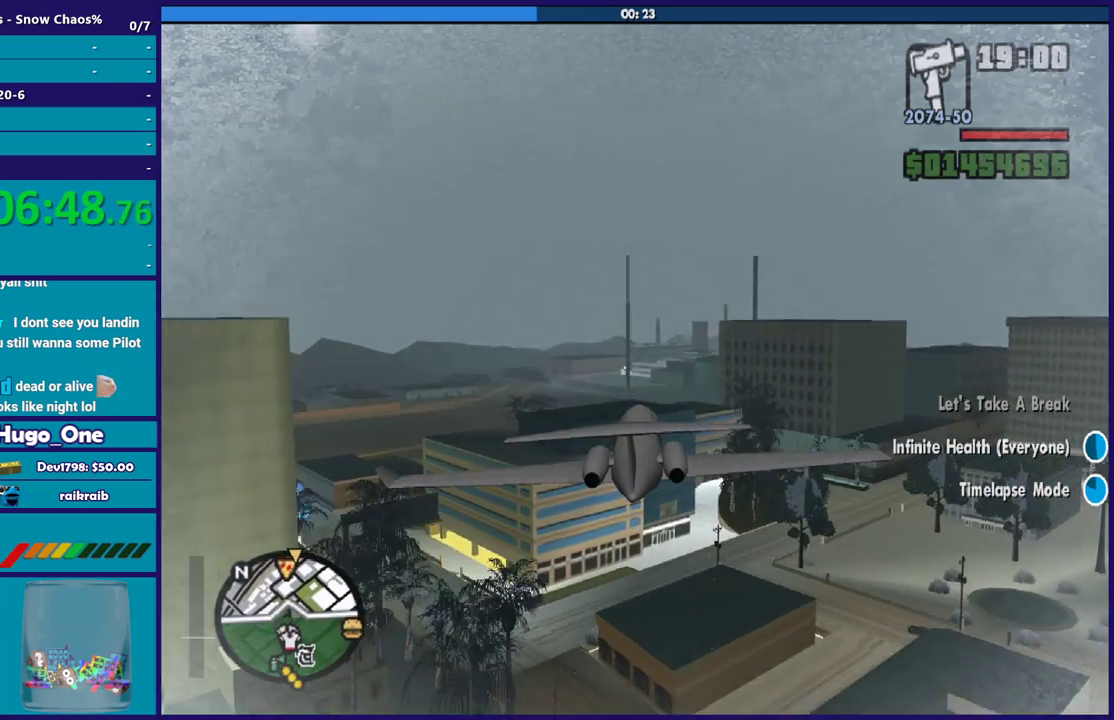
{"buttons": ["R1", "R2"], "left_stick": "center", "right_stick": "center", "events": [[501, "R1", "down"]]}
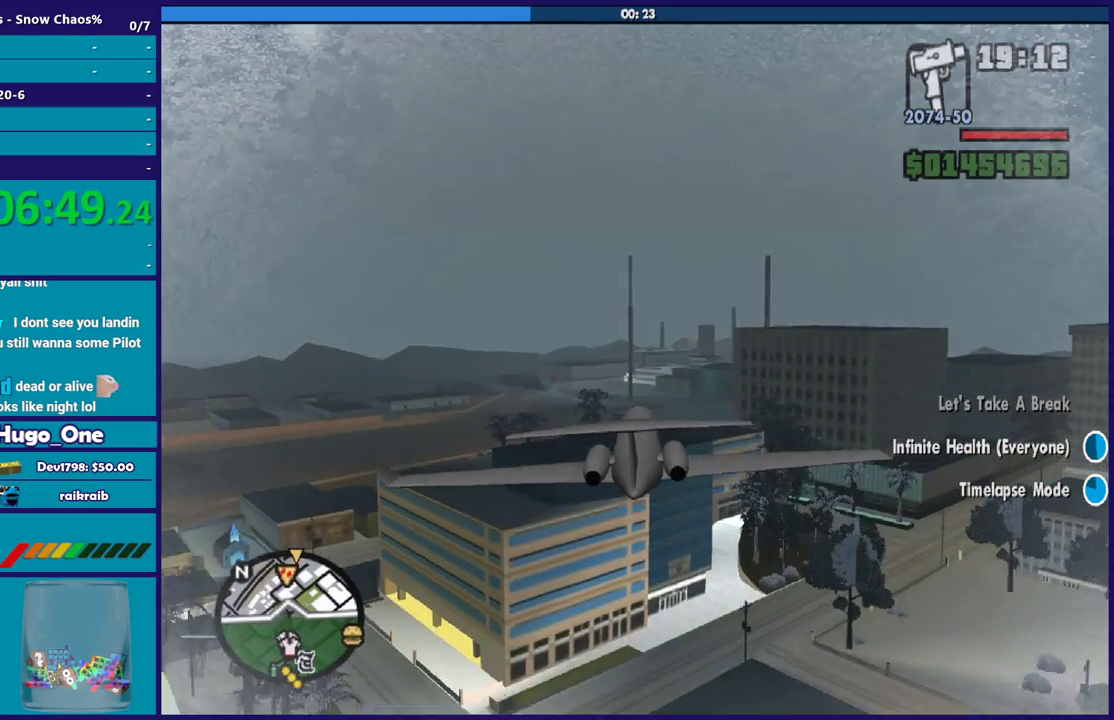
{"buttons": ["R2"], "left_stick": "center", "right_stick": "center", "events": [[367, "R1", "up"]]}
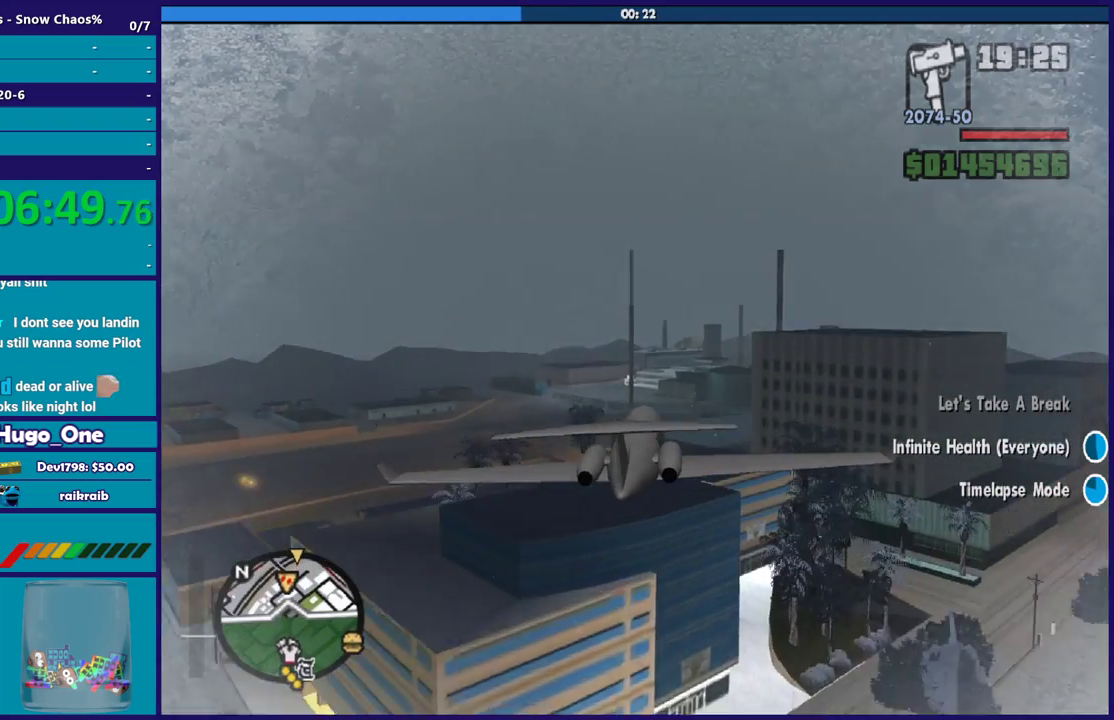
{"buttons": ["R1", "R2"], "left_stick": "up", "right_stick": "center", "events": [[434, "R1", "down"], [501, "left_stick", "up"]]}
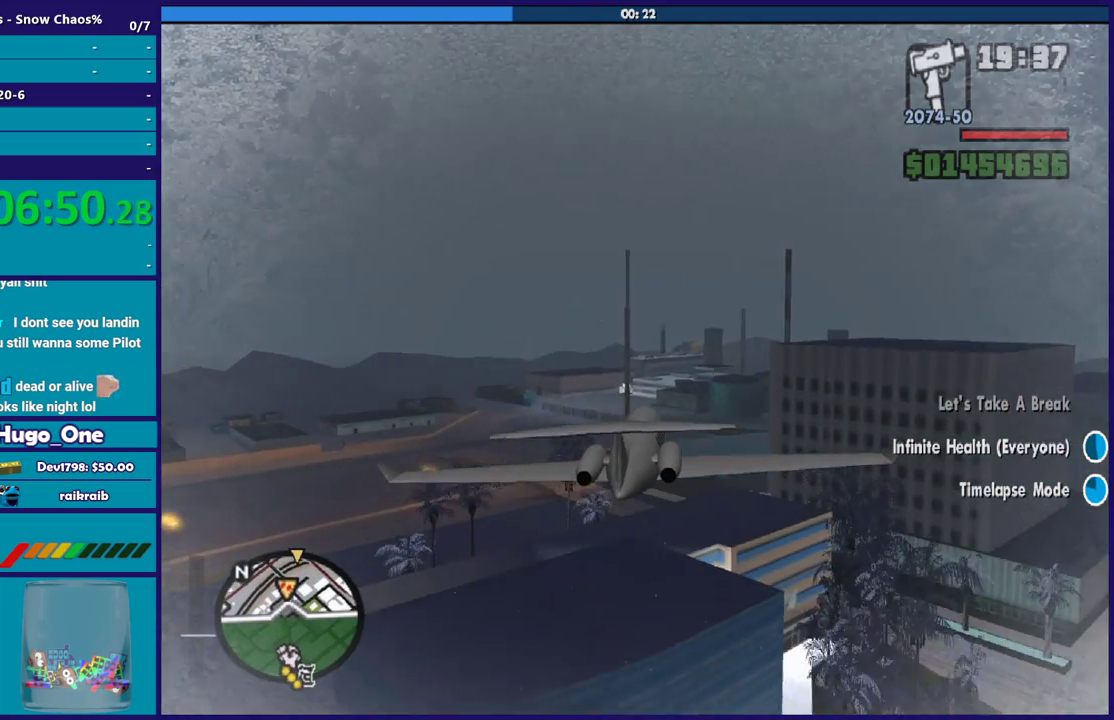
{"buttons": ["R1", "R2"], "left_stick": "right", "right_stick": "center", "events": [[100, "left_stick", "center"], [167, "R1", "up"], [333, "R1", "down"], [367, "left_stick", "right"]]}
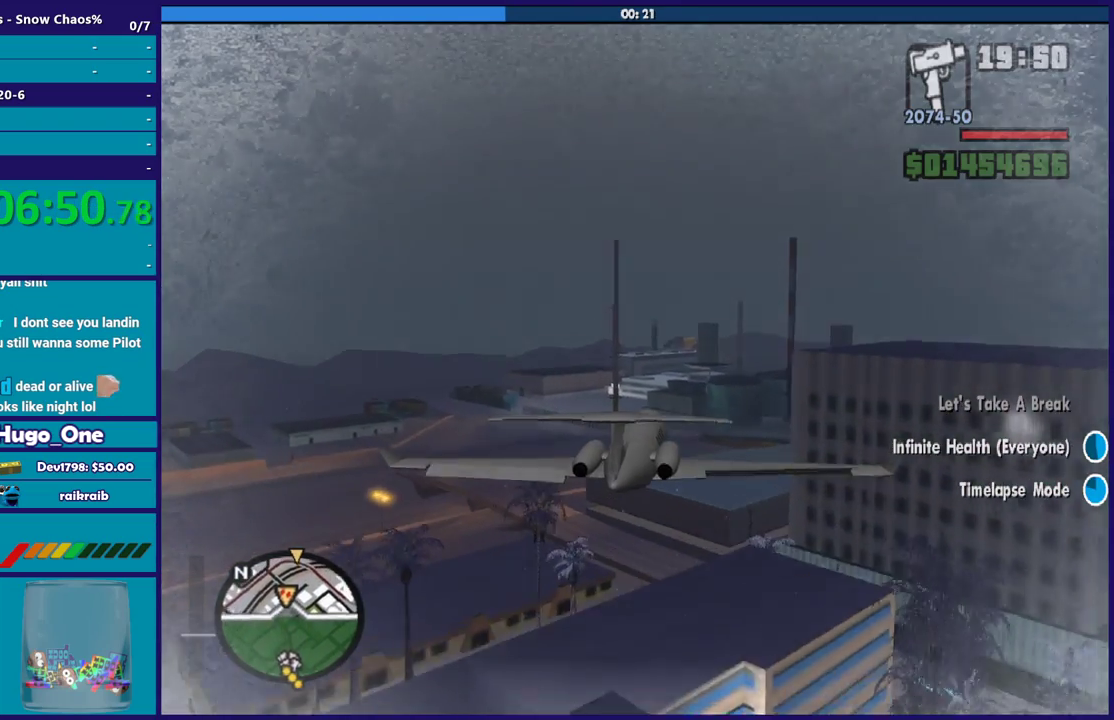
{"buttons": ["R2"], "left_stick": "center", "right_stick": "center", "events": [[67, "left_stick", "center"], [301, "R1", "up"], [334, "left_stick", "left"], [501, "left_stick", "center"]]}
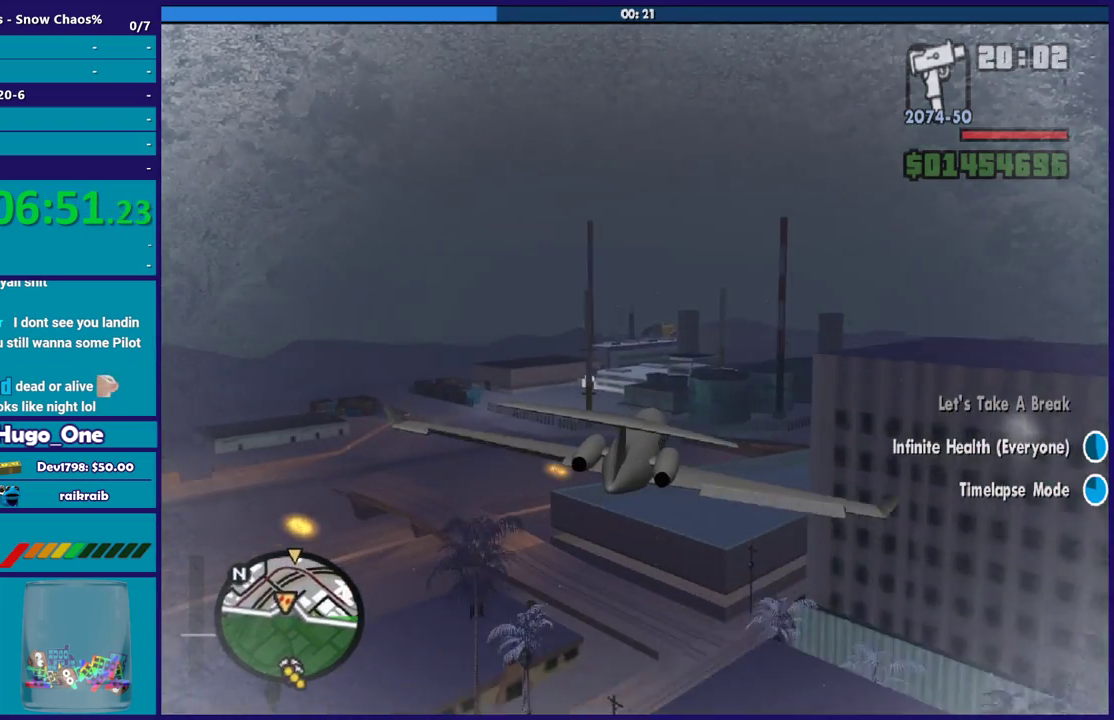
{"buttons": ["R2"], "left_stick": "up-left", "right_stick": "center", "events": [[66, "left_stick", "right"], [267, "left_stick", "center"], [300, "R1", "down"], [434, "left_stick", "up-left"], [467, "R1", "up"]]}
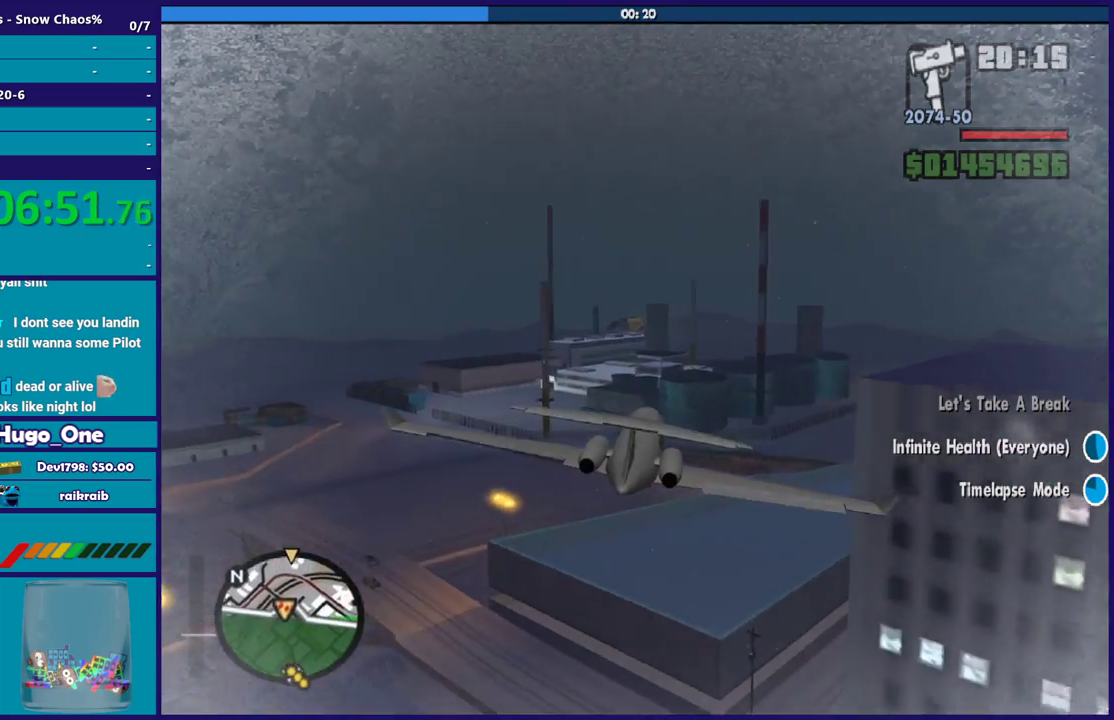
{"buttons": ["R2"], "left_stick": "down-right", "right_stick": "center", "events": [[100, "left_stick", "center"], [401, "left_stick", "down-right"]]}
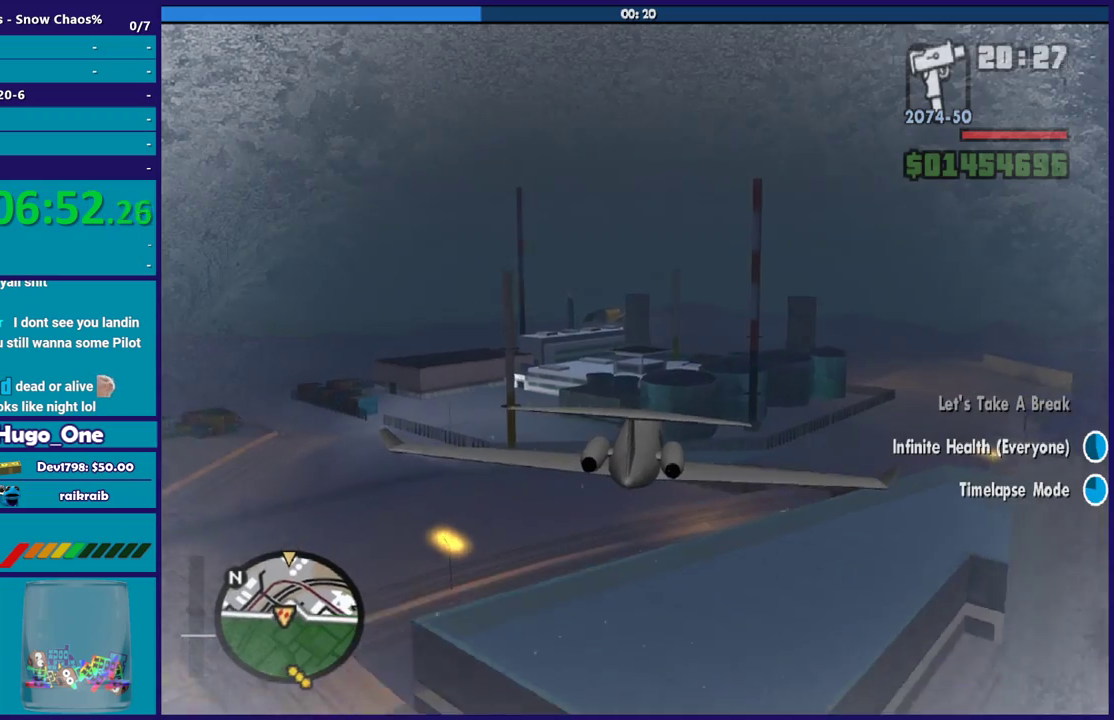
{"buttons": ["R2"], "left_stick": "up", "right_stick": "center", "events": [[33, "left_stick", "center"], [467, "left_stick", "up"]]}